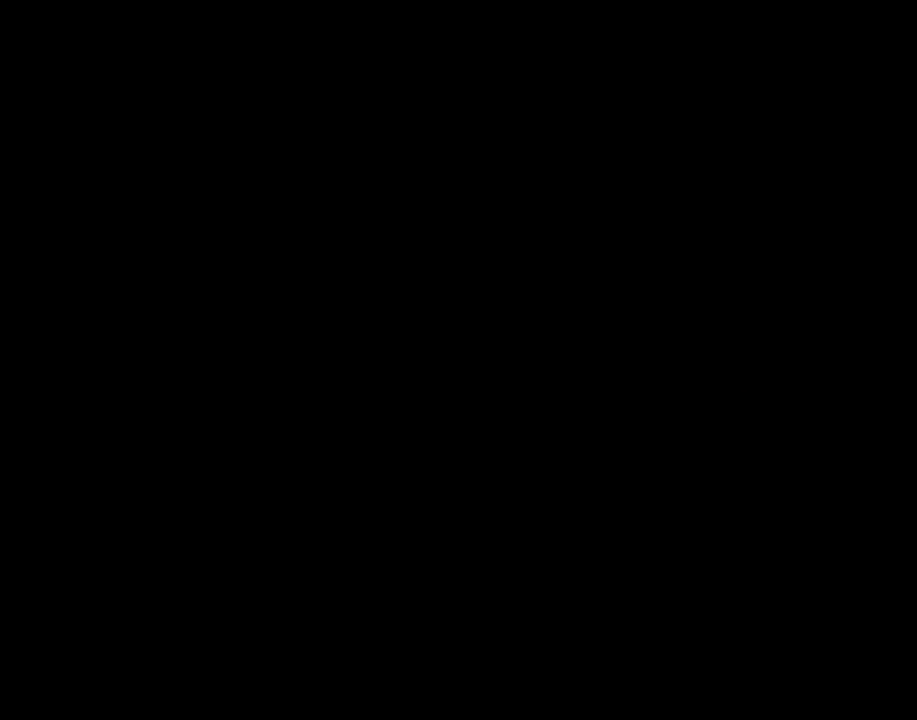
Gameplay with a controller (Nintendo layout); each line is a JSON object with the inputs held at the frame after it. "events" lists button and stick changes between this image and that frame as [ms after this image, input, new state], when the widget could be followed in between. Not read: L3 R3.
{"buttons": ["Y"], "events": []}
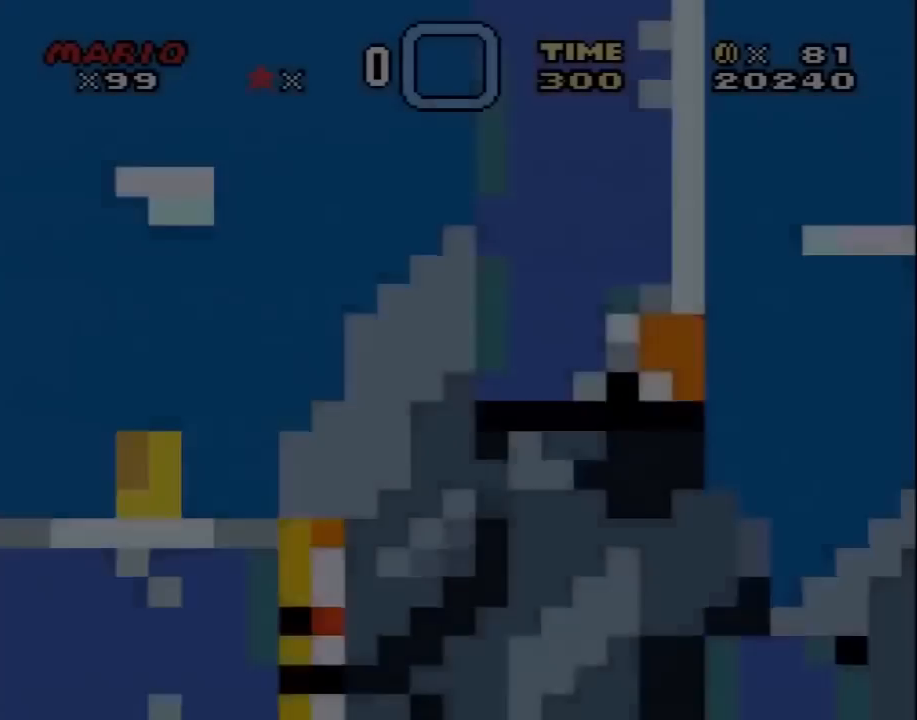
{"buttons": ["B", "Y", "DPAD_RIGHT"], "events": [[83, "DPAD_RIGHT", "down"], [467, "B", "down"]]}
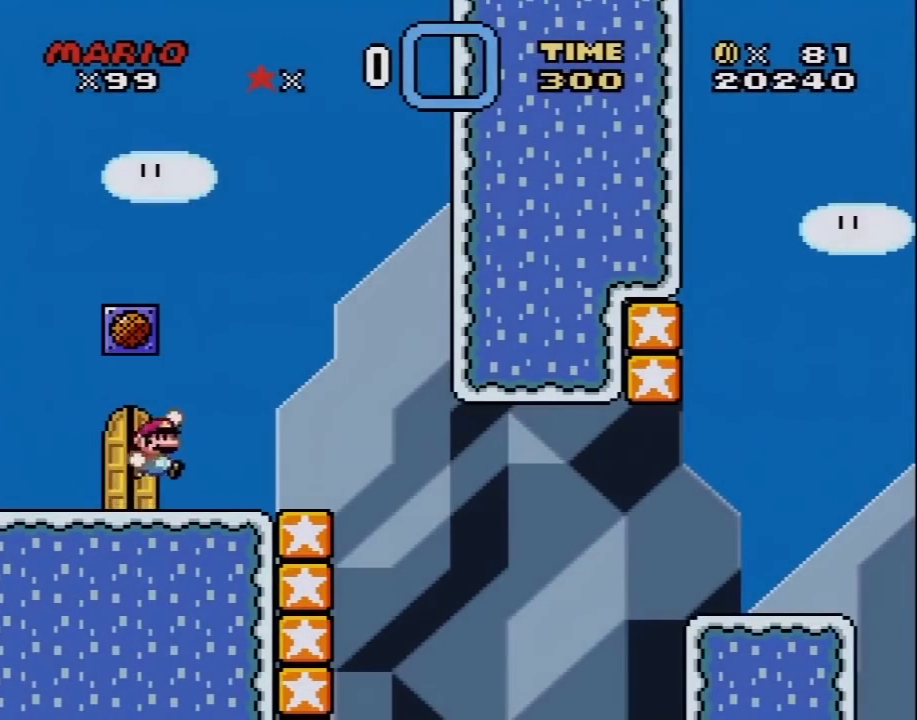
{"buttons": ["Y", "DPAD_LEFT"], "events": [[83, "B", "up"], [400, "DPAD_LEFT", "down"], [400, "DPAD_RIGHT", "up"]]}
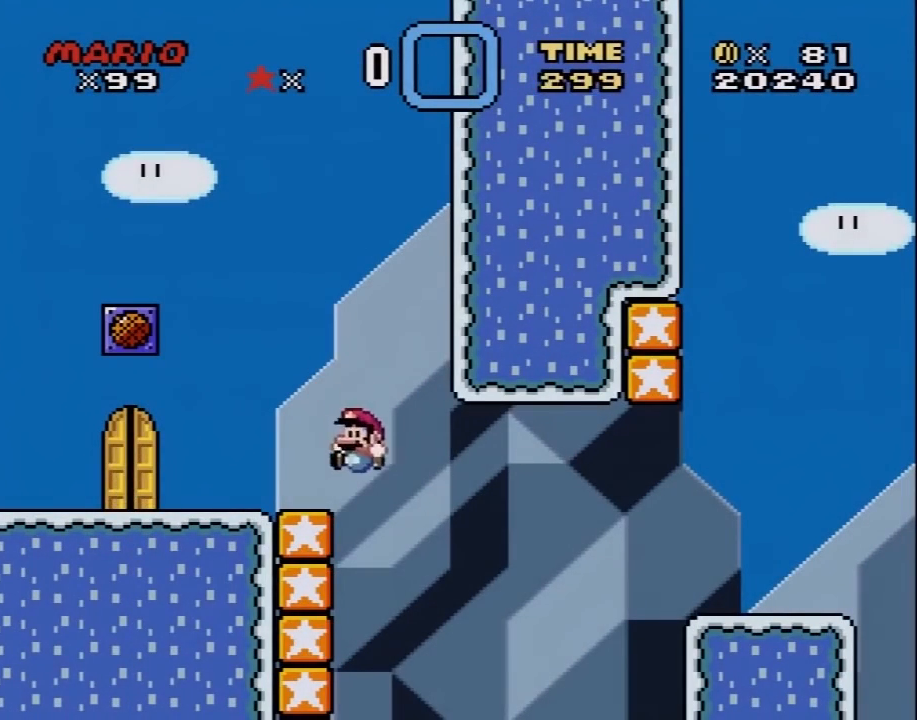
{"buttons": ["B", "Y", "DPAD_RIGHT"], "events": [[217, "B", "down"], [267, "DPAD_LEFT", "up"], [300, "DPAD_RIGHT", "down"]]}
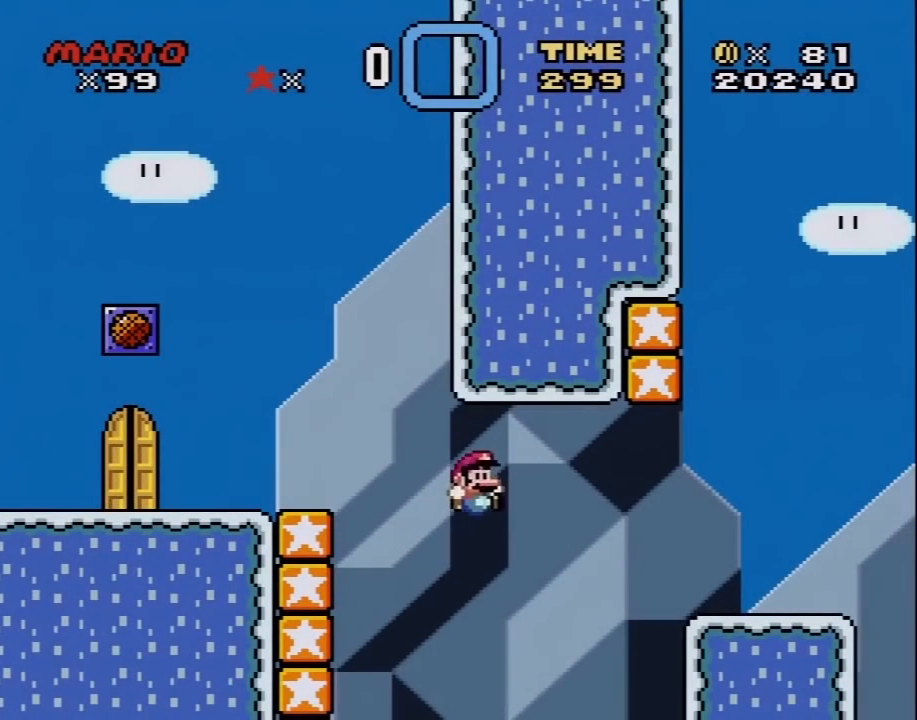
{"buttons": ["Y", "DPAD_RIGHT"], "events": [[300, "Y", "up"], [333, "B", "up"], [367, "Y", "down"]]}
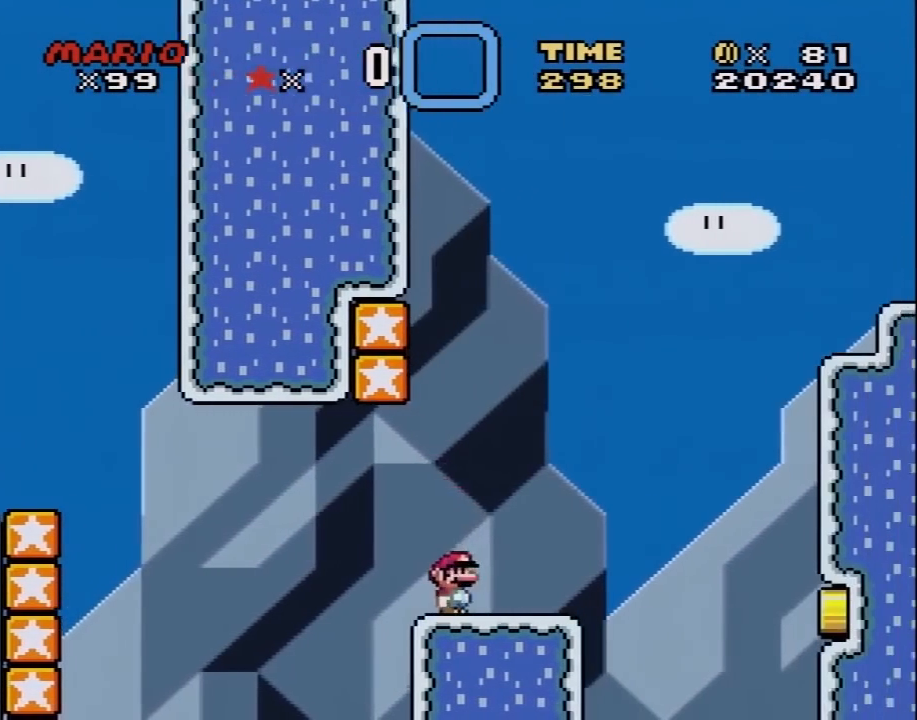
{"buttons": ["Y", "DPAD_UP", "DPAD_LEFT"], "events": [[33, "DPAD_RIGHT", "up"], [50, "DPAD_LEFT", "down"], [83, "B", "down"], [433, "DPAD_UP", "down"], [500, "B", "up"]]}
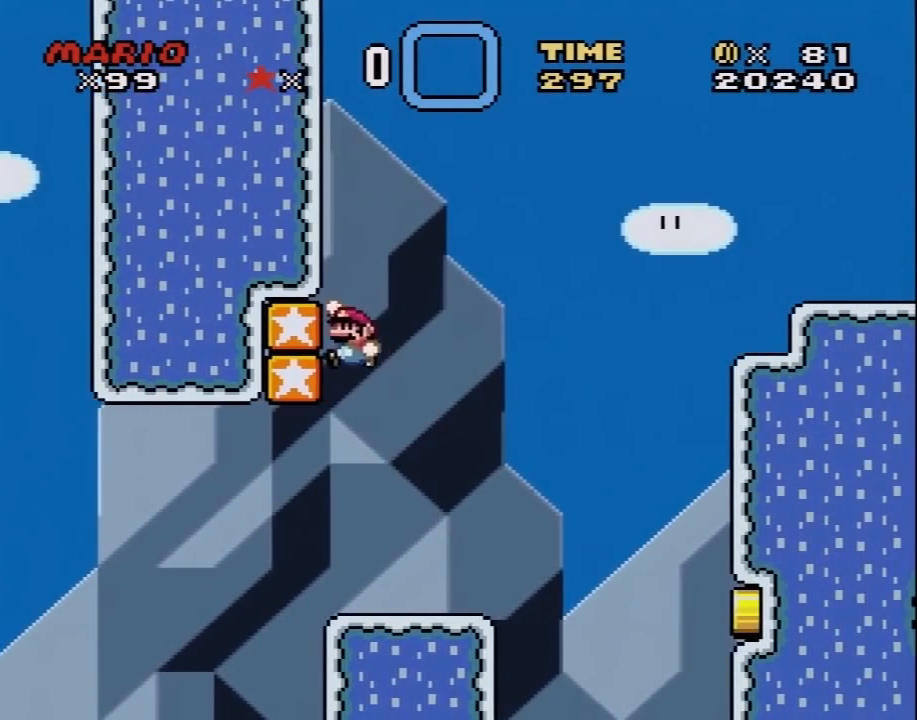
{"buttons": ["B", "Y", "DPAD_UP", "DPAD_RIGHT"], "events": [[83, "B", "down"], [117, "DPAD_LEFT", "up"], [150, "DPAD_RIGHT", "down"]]}
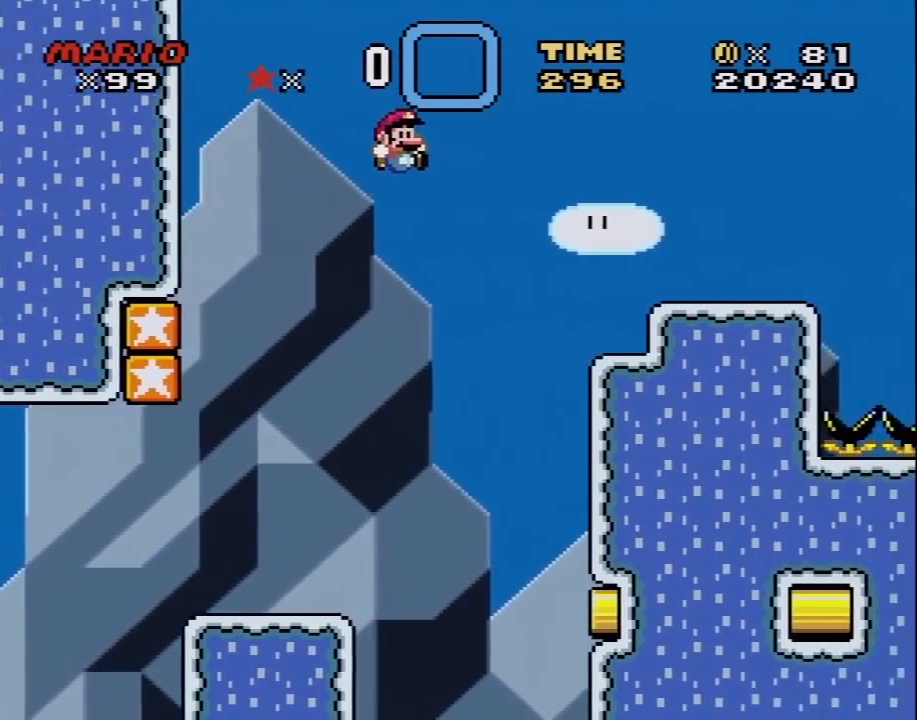
{"buttons": ["B", "Y", "DPAD_UP", "DPAD_RIGHT"], "events": [[333, "B", "up"], [500, "B", "down"]]}
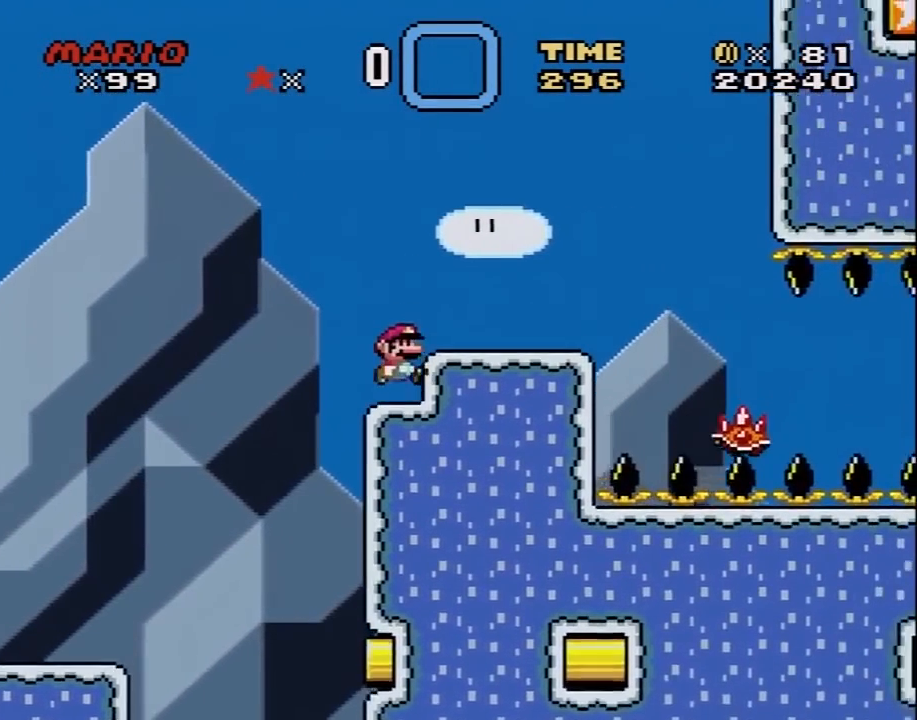
{"buttons": ["B", "Y", "DPAD_LEFT"], "events": [[400, "DPAD_LEFT", "down"], [400, "DPAD_RIGHT", "up"], [433, "DPAD_UP", "up"]]}
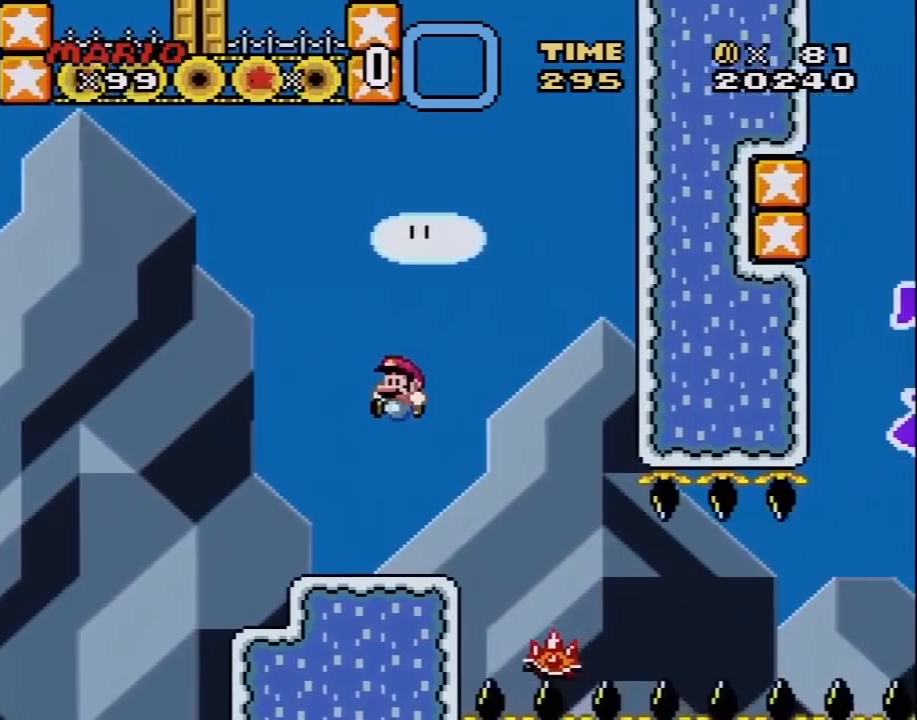
{"buttons": ["X"], "events": [[183, "DPAD_LEFT", "up"], [300, "B", "up"], [300, "DPAD_RIGHT", "down"], [333, "X", "down"], [333, "Y", "up"], [467, "DPAD_RIGHT", "up"]]}
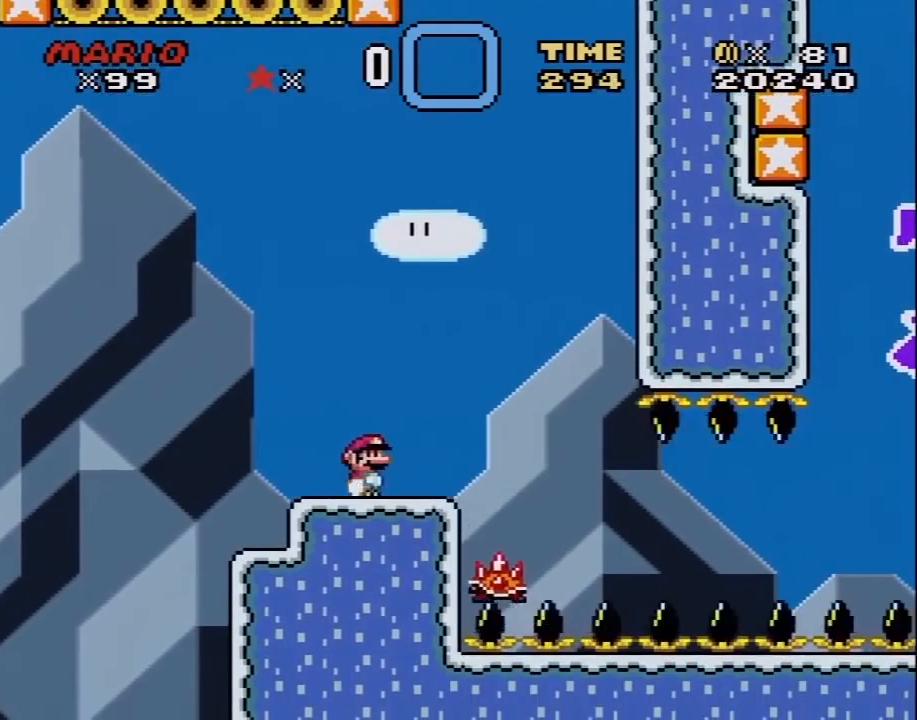
{"buttons": ["A", "X", "DPAD_RIGHT"], "events": [[267, "DPAD_RIGHT", "down"], [300, "A", "down"]]}
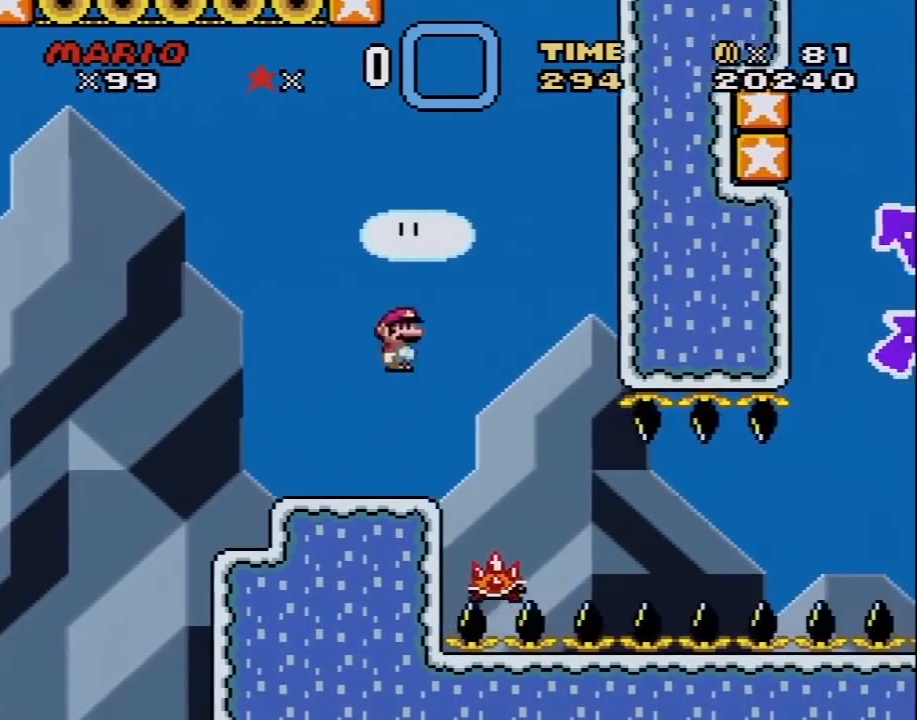
{"buttons": ["X"], "events": [[33, "A", "up"], [250, "DPAD_RIGHT", "up"], [317, "DPAD_LEFT", "down"], [483, "DPAD_LEFT", "up"]]}
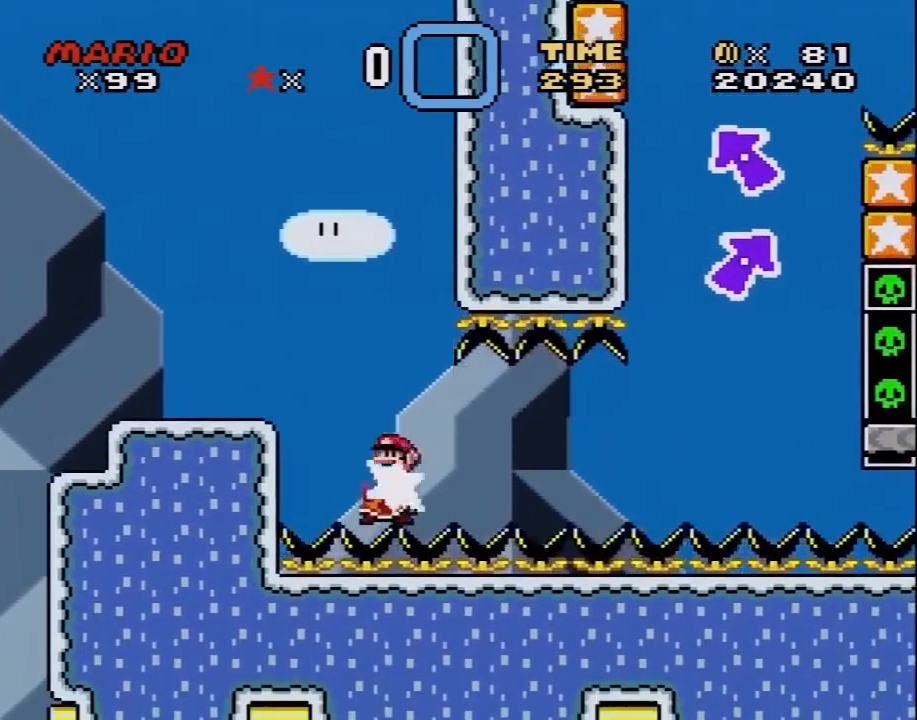
{"buttons": ["X"], "events": [[17, "DPAD_RIGHT", "down"], [67, "DPAD_RIGHT", "up"]]}
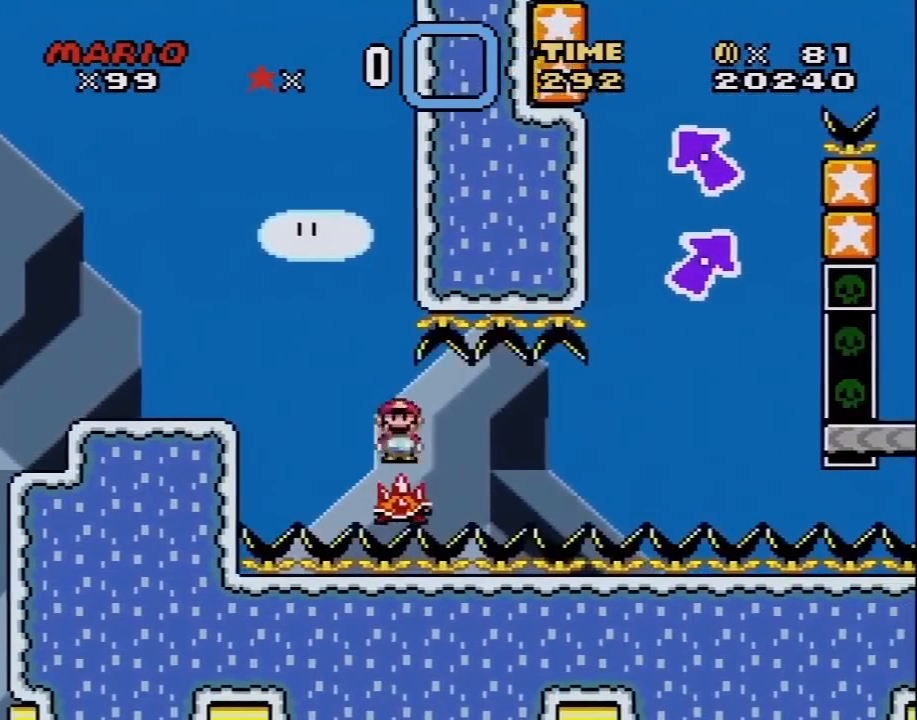
{"buttons": ["X"], "events": []}
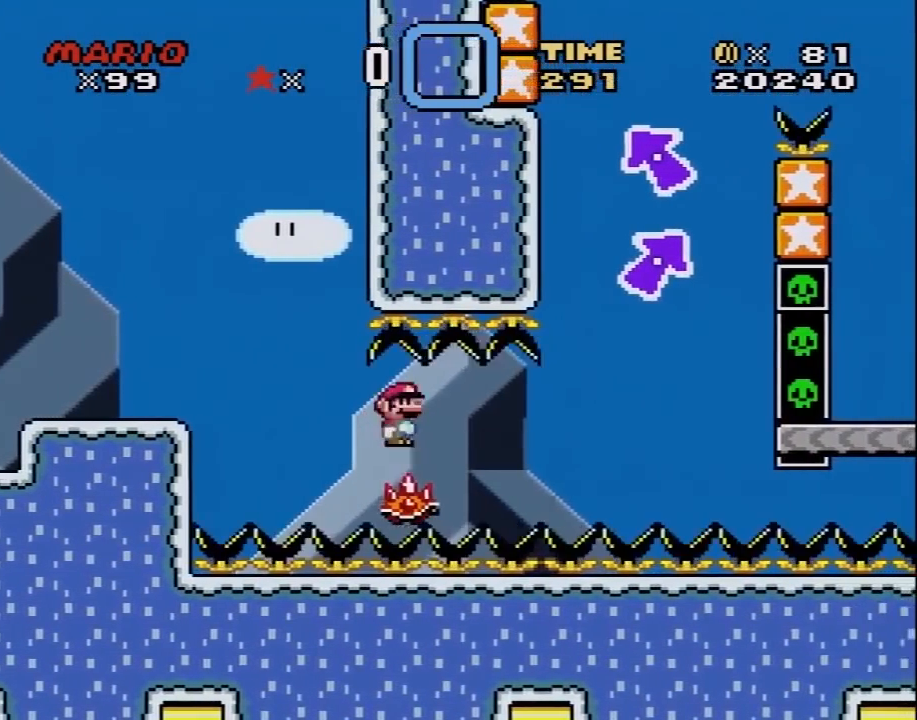
{"buttons": ["X"], "events": []}
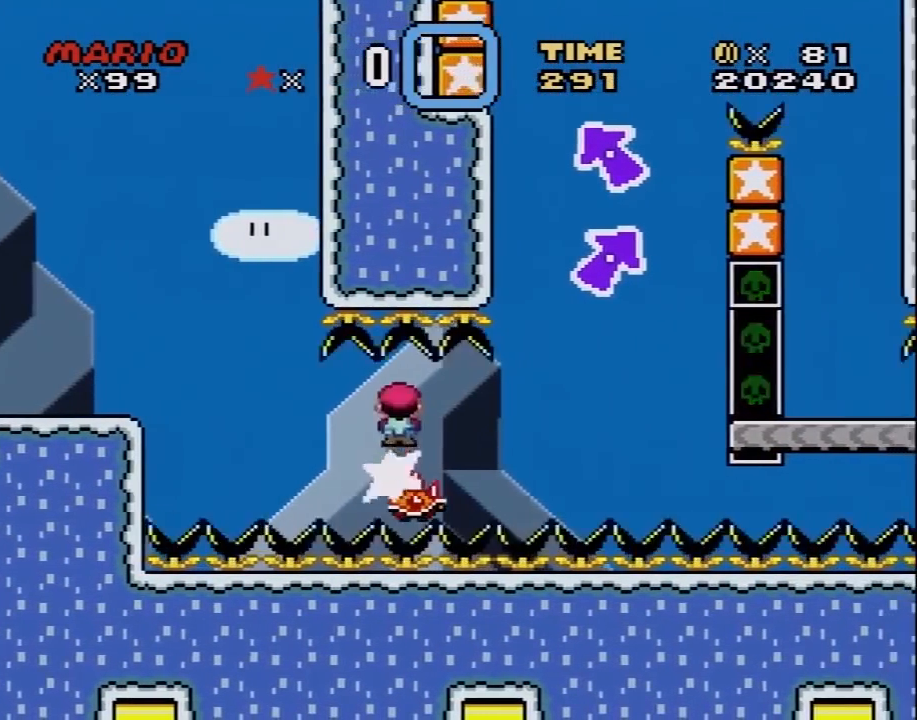
{"buttons": ["X"], "events": [[17, "DPAD_RIGHT", "down"], [100, "DPAD_RIGHT", "up"]]}
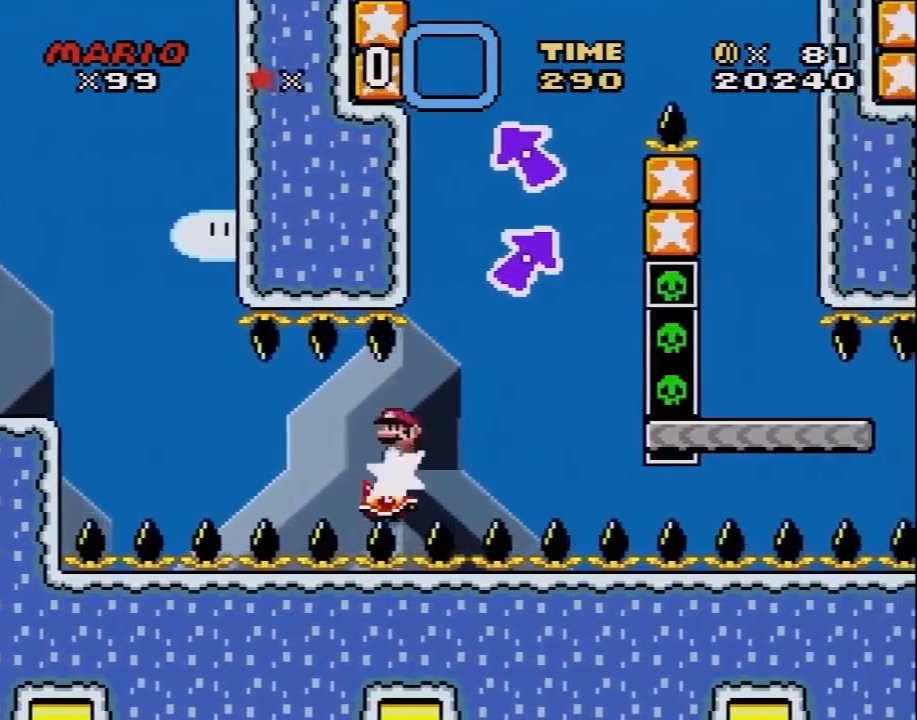
{"buttons": ["X"], "events": [[100, "DPAD_LEFT", "down"], [133, "DPAD_UP", "down"], [167, "DPAD_DOWN", "down"], [167, "DPAD_LEFT", "up"], [167, "DPAD_RIGHT", "down"], [167, "DPAD_UP", "up"], [200, "DPAD_DOWN", "up"], [283, "DPAD_RIGHT", "up"]]}
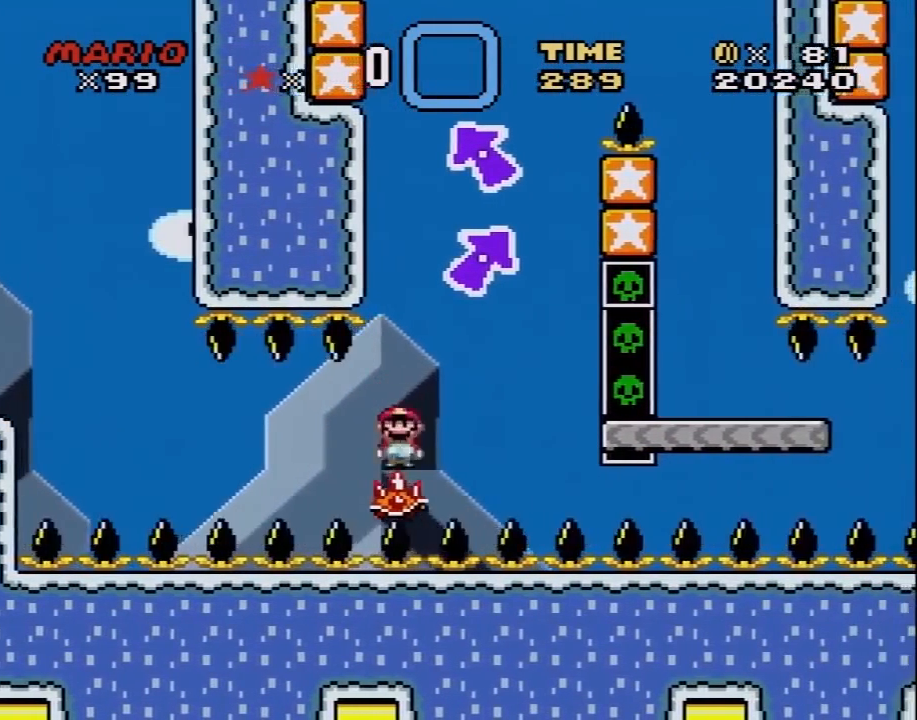
{"buttons": ["A", "X", "DPAD_RIGHT"], "events": [[233, "A", "down"], [283, "DPAD_RIGHT", "down"]]}
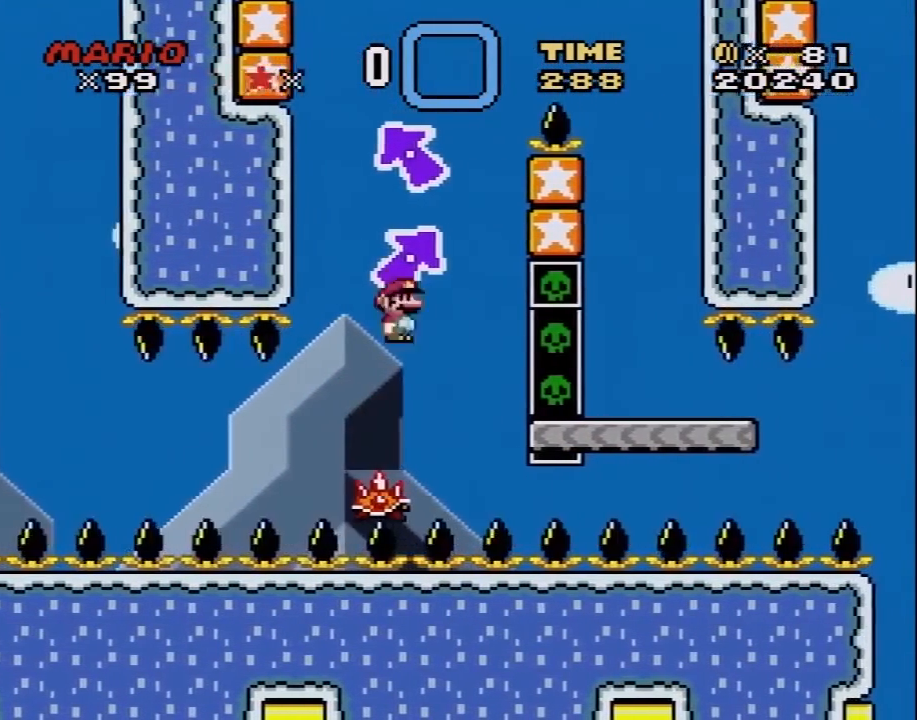
{"buttons": ["B", "Y", "DPAD_LEFT"], "events": [[267, "A", "up"], [267, "X", "up"], [300, "Y", "down"], [317, "B", "down"], [417, "DPAD_LEFT", "down"], [417, "DPAD_RIGHT", "up"]]}
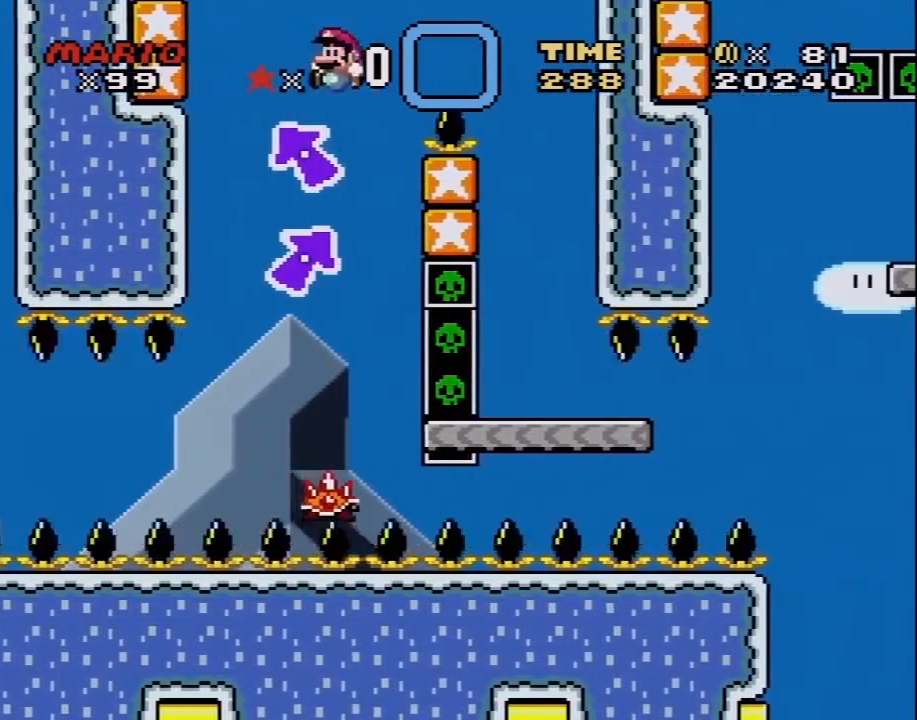
{"buttons": ["B", "Y", "DPAD_RIGHT"], "events": [[250, "B", "up"], [383, "B", "down"], [450, "DPAD_LEFT", "up"], [483, "DPAD_RIGHT", "down"]]}
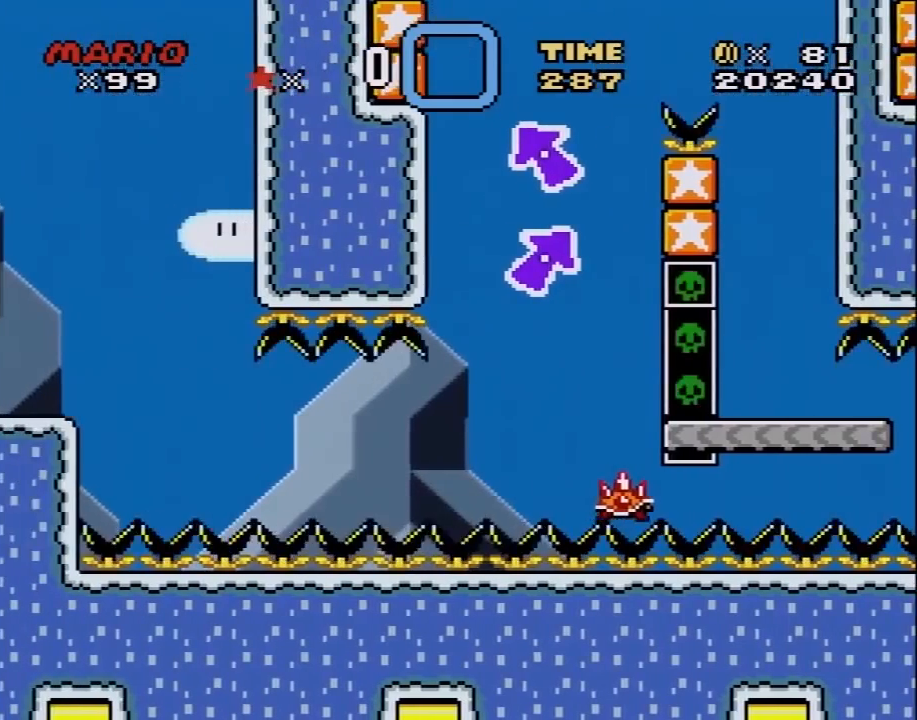
{"buttons": ["X", "DPAD_RIGHT"], "events": [[417, "B", "up"], [483, "X", "down"], [483, "Y", "up"]]}
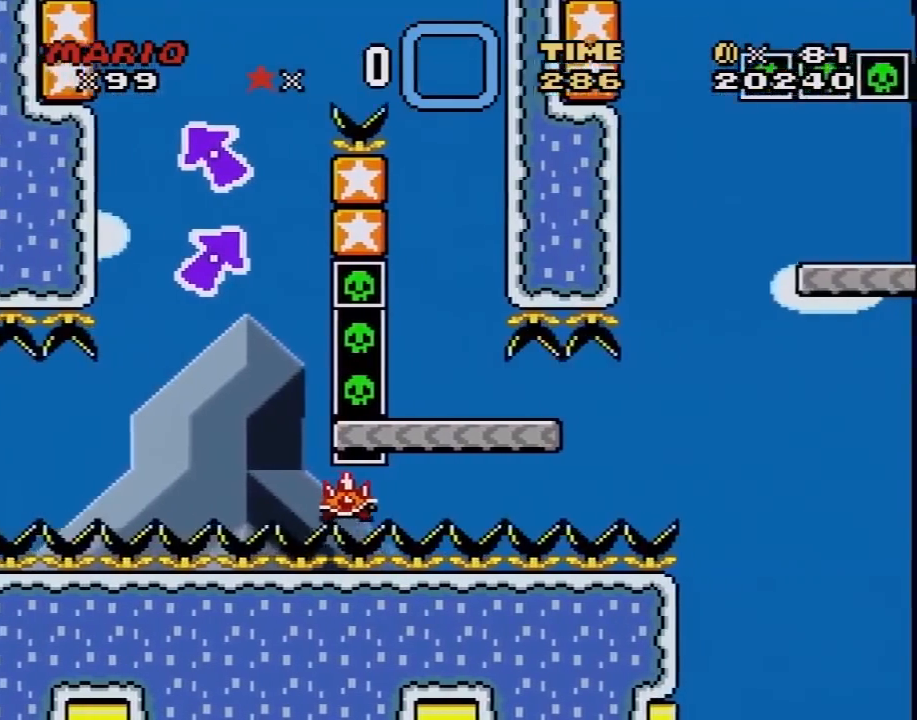
{"buttons": ["X"], "events": [[67, "DPAD_LEFT", "down"], [67, "DPAD_RIGHT", "up"], [250, "DPAD_LEFT", "up"]]}
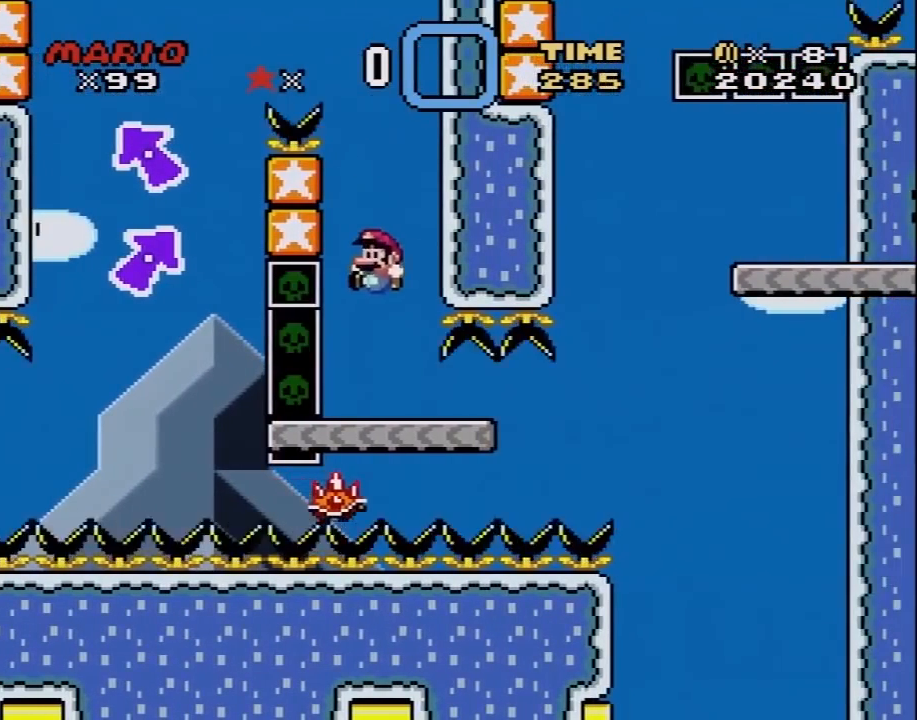
{"buttons": ["X"], "events": []}
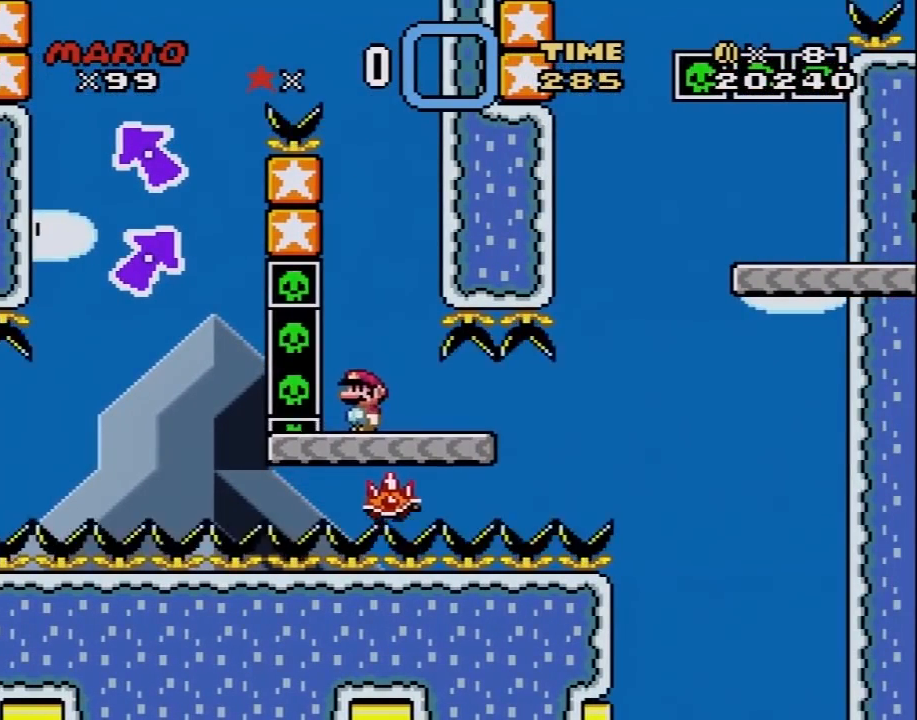
{"buttons": ["X", "Y", "DPAD_RIGHT"], "events": [[83, "A", "down"], [167, "A", "up"], [267, "DPAD_RIGHT", "down"], [433, "Y", "down"]]}
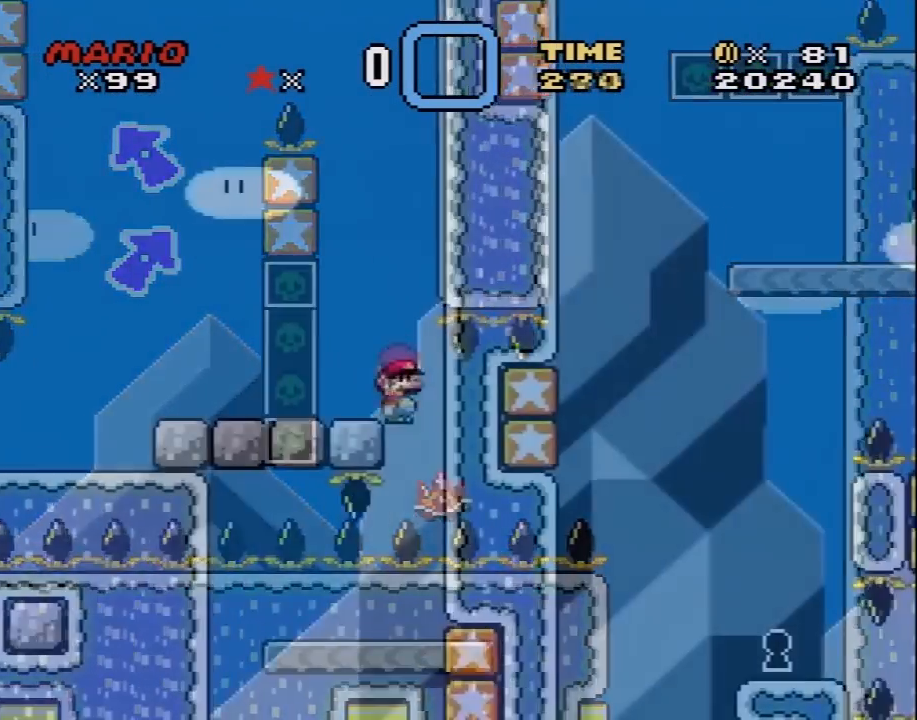
{"buttons": ["B", "Y", "DPAD_DOWN", "DPAD_LEFT"], "events": [[33, "X", "up"], [450, "B", "down"], [483, "DPAD_DOWN", "down"], [483, "DPAD_LEFT", "down"], [483, "DPAD_RIGHT", "up"]]}
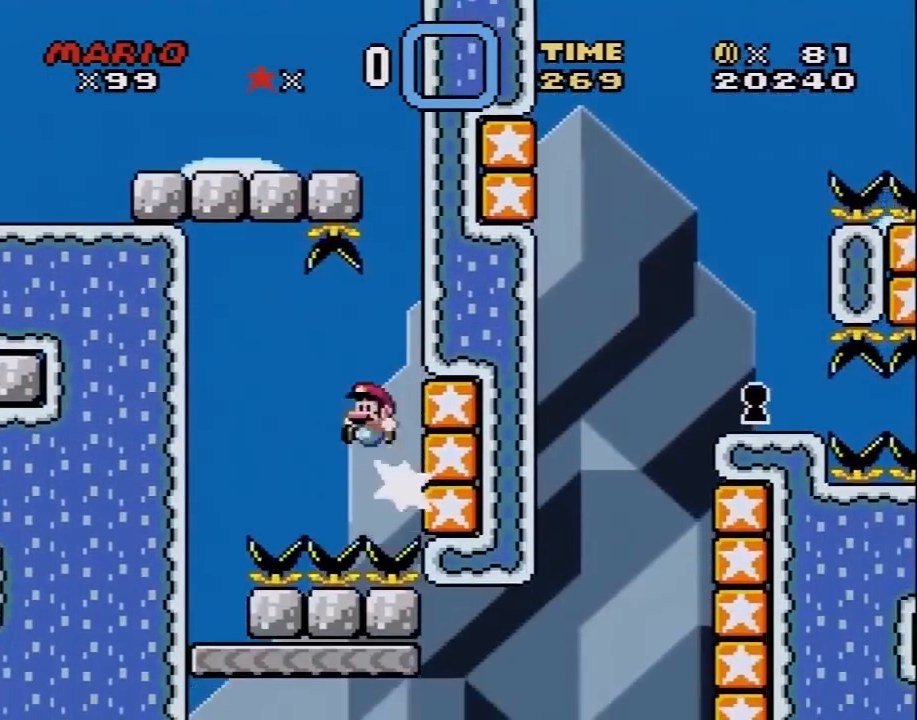
{"buttons": ["Y", "DPAD_LEFT"], "events": [[17, "DPAD_DOWN", "up"], [133, "B", "up"], [167, "Y", "up"], [233, "Y", "down"]]}
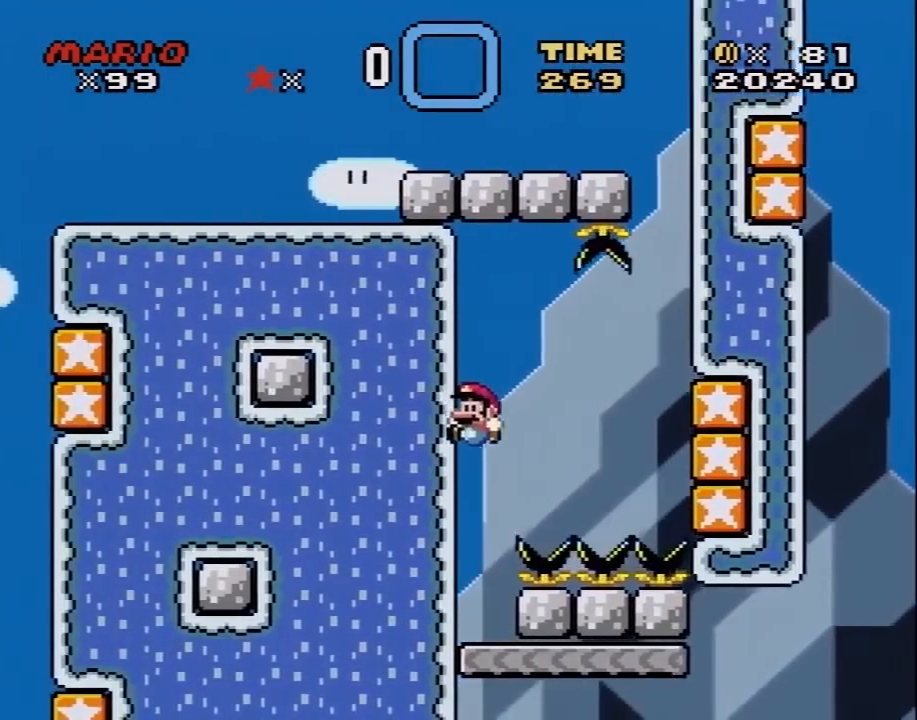
{"buttons": ["Y"], "events": [[167, "DPAD_LEFT", "up"]]}
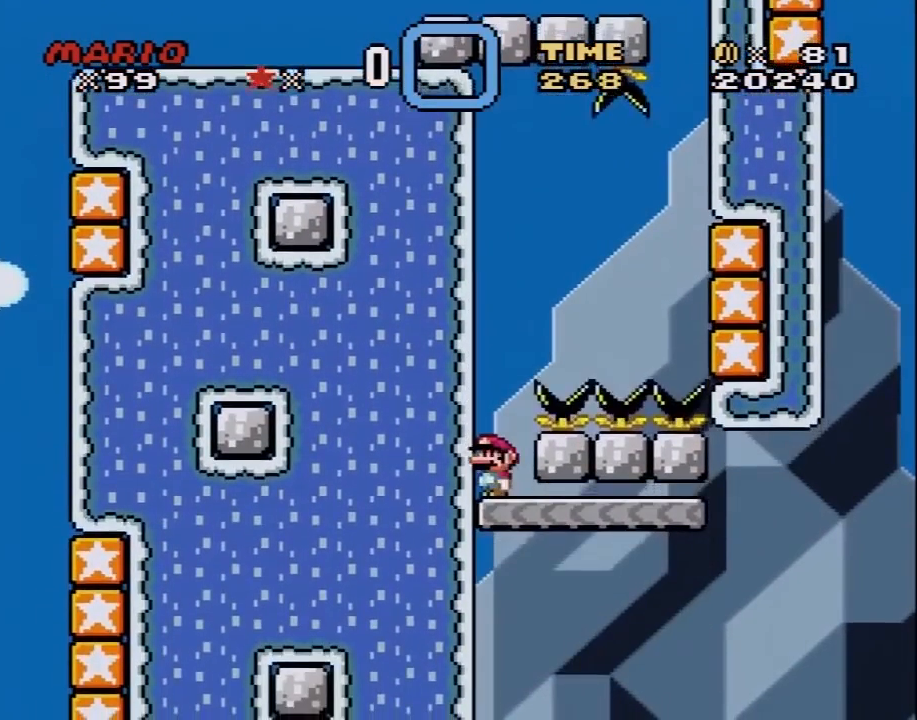
{"buttons": ["Y", "DPAD_RIGHT"], "events": [[100, "DPAD_RIGHT", "down"]]}
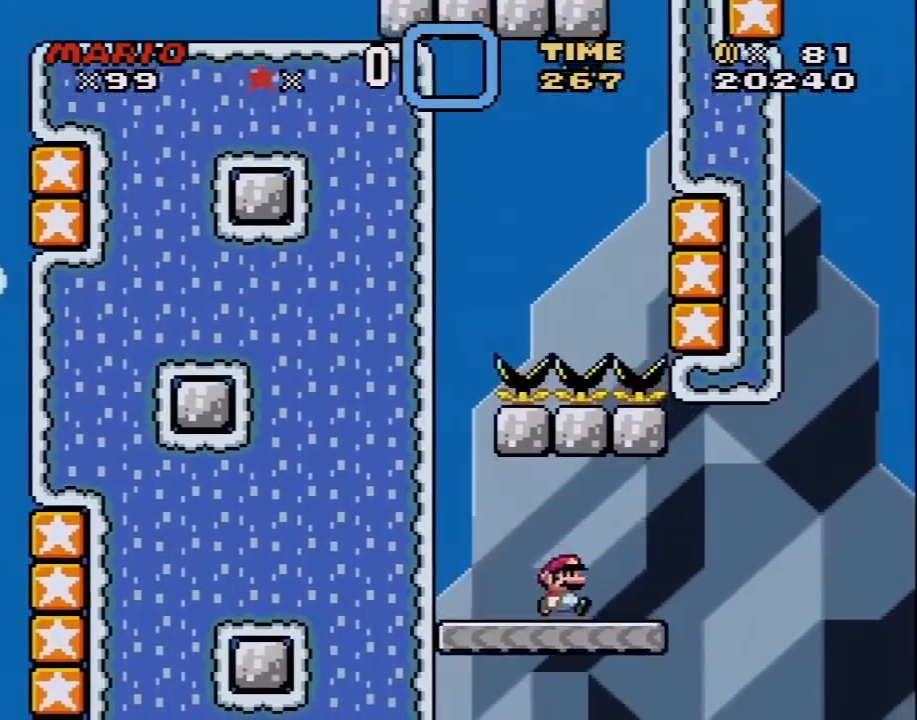
{"buttons": ["B", "Y", "DPAD_RIGHT"], "events": [[183, "B", "down"]]}
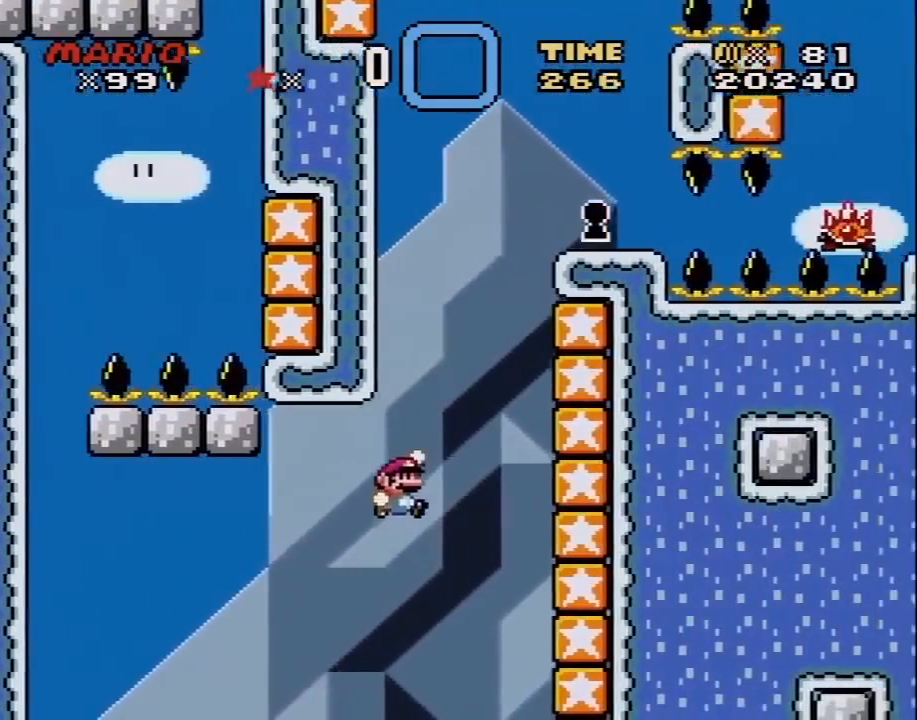
{"buttons": ["B", "Y", "DPAD_UP", "DPAD_RIGHT"], "events": [[250, "B", "up"], [333, "B", "down"], [333, "DPAD_UP", "down"]]}